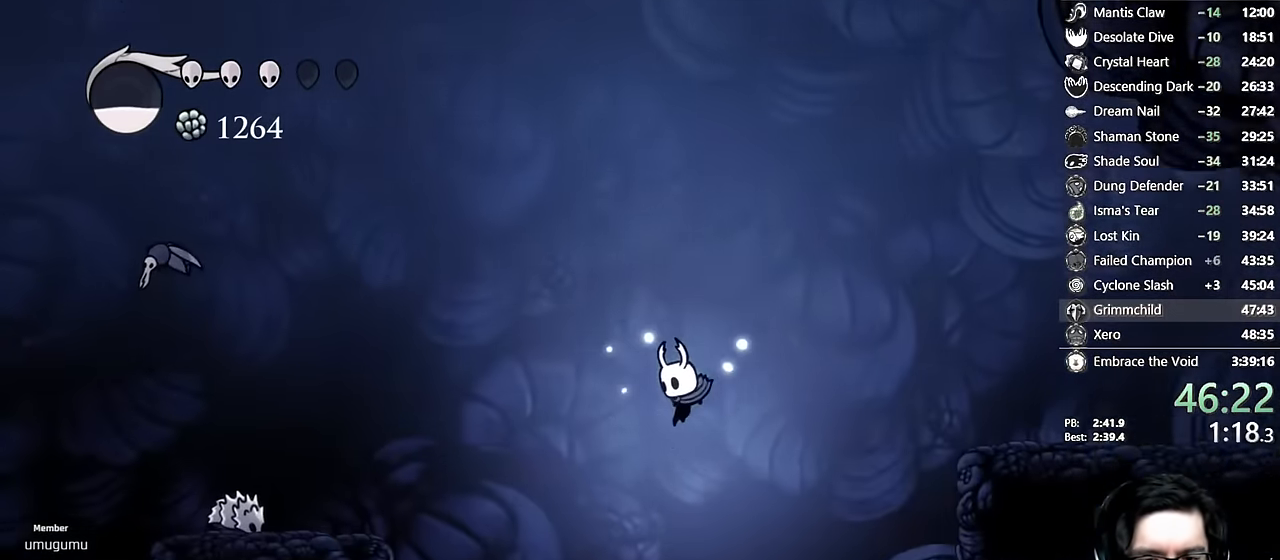
Gameplay with a controller (Xbox layout); each line is a JSON object with the inputs held at the frame after it. "events" lists button and stick changes between this image and that frame as [ms after this image, input, new state], when the widget could be followed in between. Not read: L3 R3.
{"buttons": ["X"], "left_stick": "center", "right_stick": "center"}
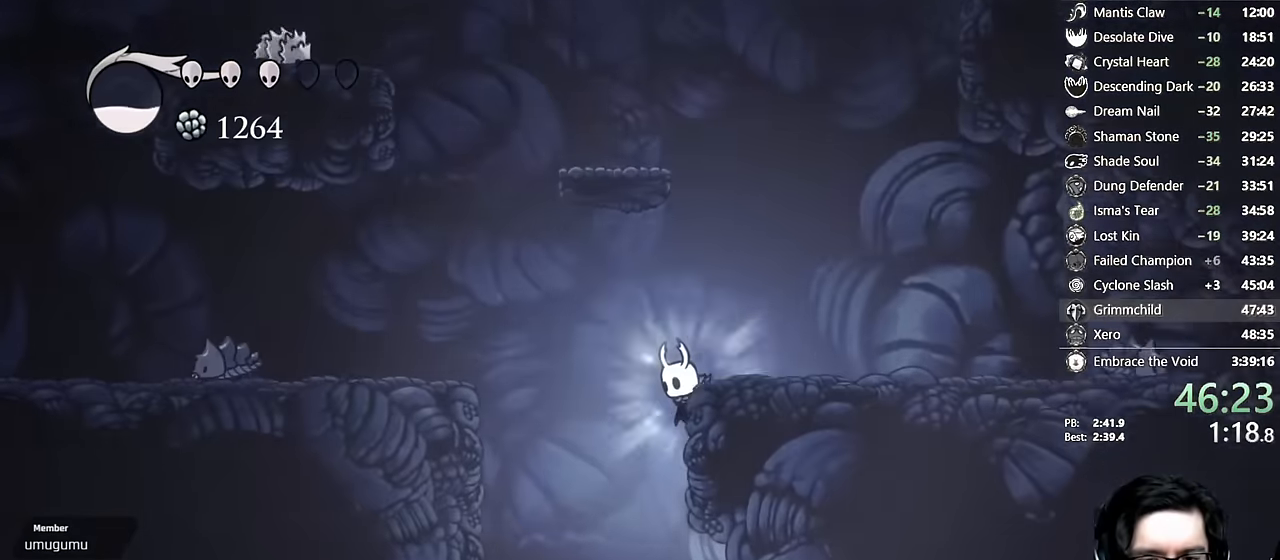
{"buttons": ["X"], "left_stick": "center", "right_stick": "center", "events": [[217, "DPAD_RIGHT", "down"], [484, "DPAD_RIGHT", "up"]]}
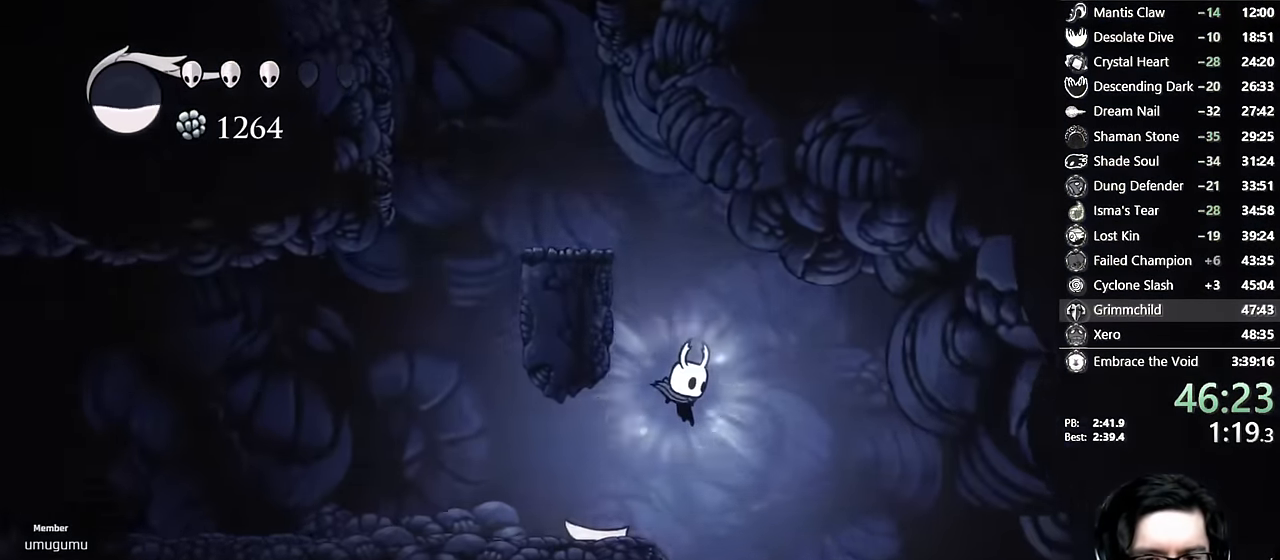
{"buttons": ["X", "DPAD_LEFT"], "left_stick": "center", "right_stick": "center", "events": [[67, "DPAD_RIGHT", "down"], [217, "DPAD_RIGHT", "up"], [250, "DPAD_LEFT", "down"]]}
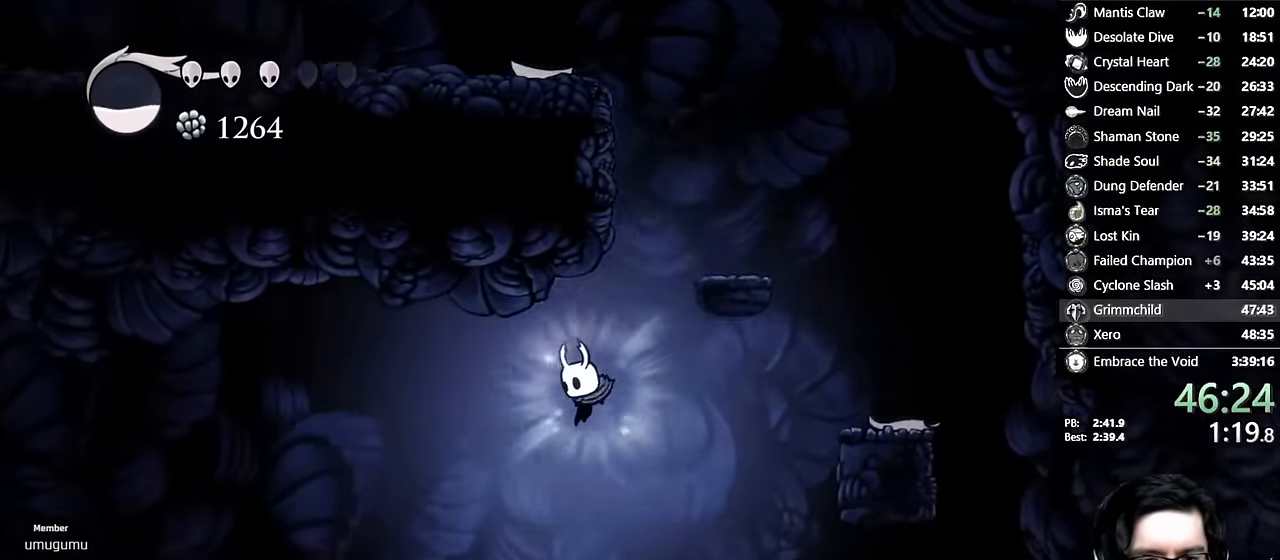
{"buttons": ["X", "DPAD_RIGHT"], "left_stick": "center", "right_stick": "center", "events": [[84, "R2", "down"], [267, "DPAD_LEFT", "up"], [267, "R2", "up"], [367, "DPAD_RIGHT", "down"]]}
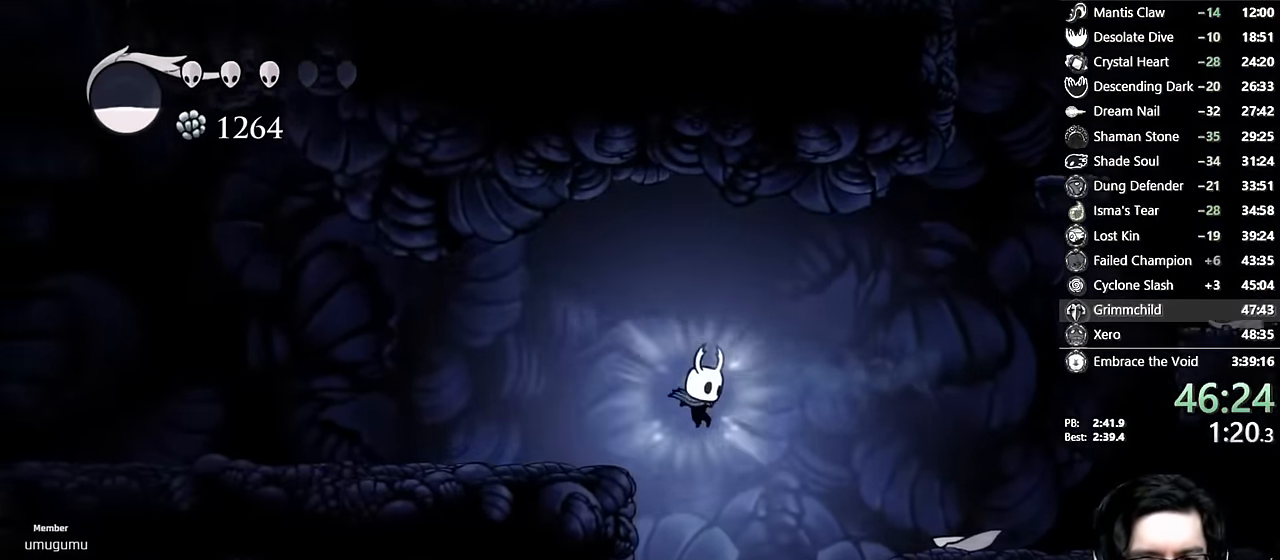
{"buttons": ["X"], "left_stick": "center", "right_stick": "center", "events": [[100, "DPAD_RIGHT", "up"], [317, "DPAD_LEFT", "down"], [367, "DPAD_LEFT", "up"]]}
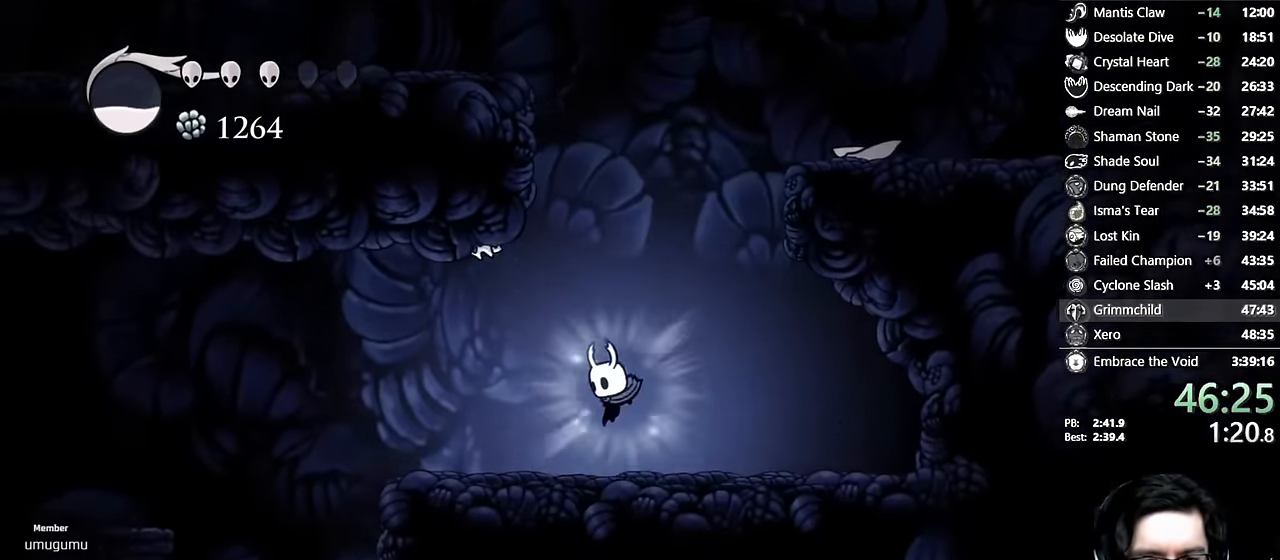
{"buttons": ["X"], "left_stick": "center", "right_stick": "center", "events": [[17, "DPAD_LEFT", "down"], [84, "R2", "down"], [300, "R2", "up"], [434, "DPAD_LEFT", "up"]]}
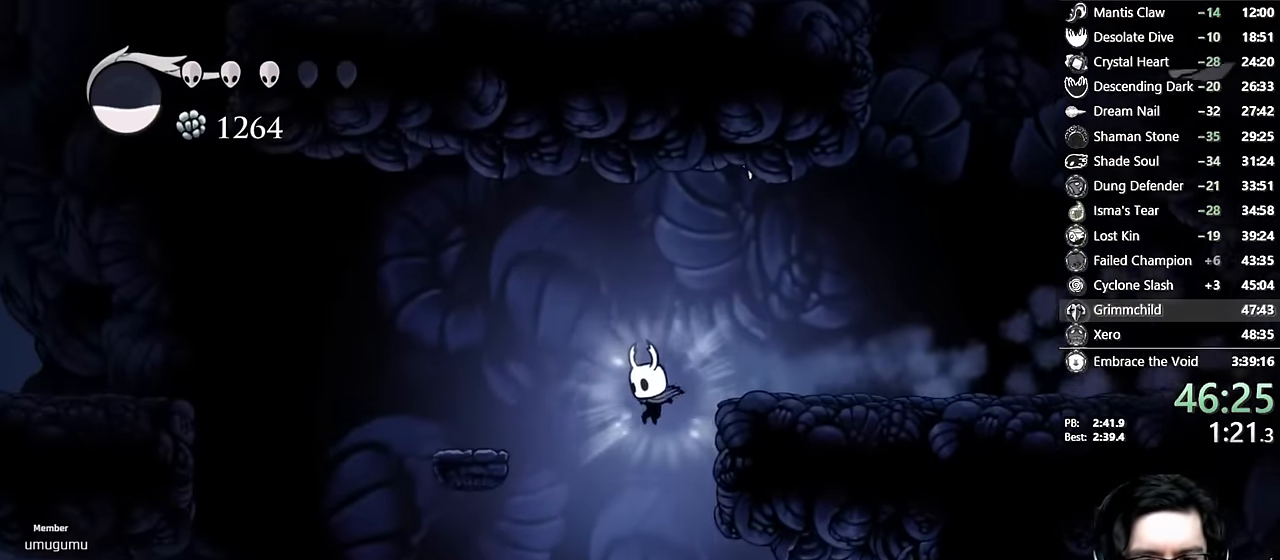
{"buttons": ["X", "R2", "DPAD_RIGHT"], "left_stick": "center", "right_stick": "center", "events": [[134, "DPAD_RIGHT", "down"], [467, "R2", "down"]]}
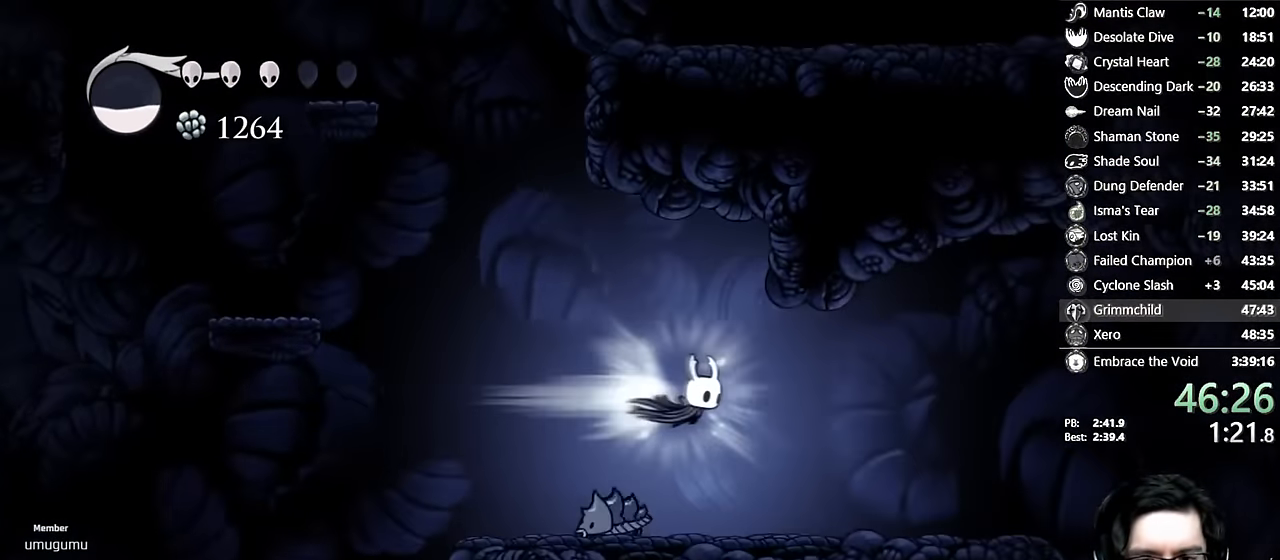
{"buttons": [], "left_stick": "center", "right_stick": "center", "events": [[184, "R2", "up"], [250, "X", "up"], [450, "DPAD_RIGHT", "up"]]}
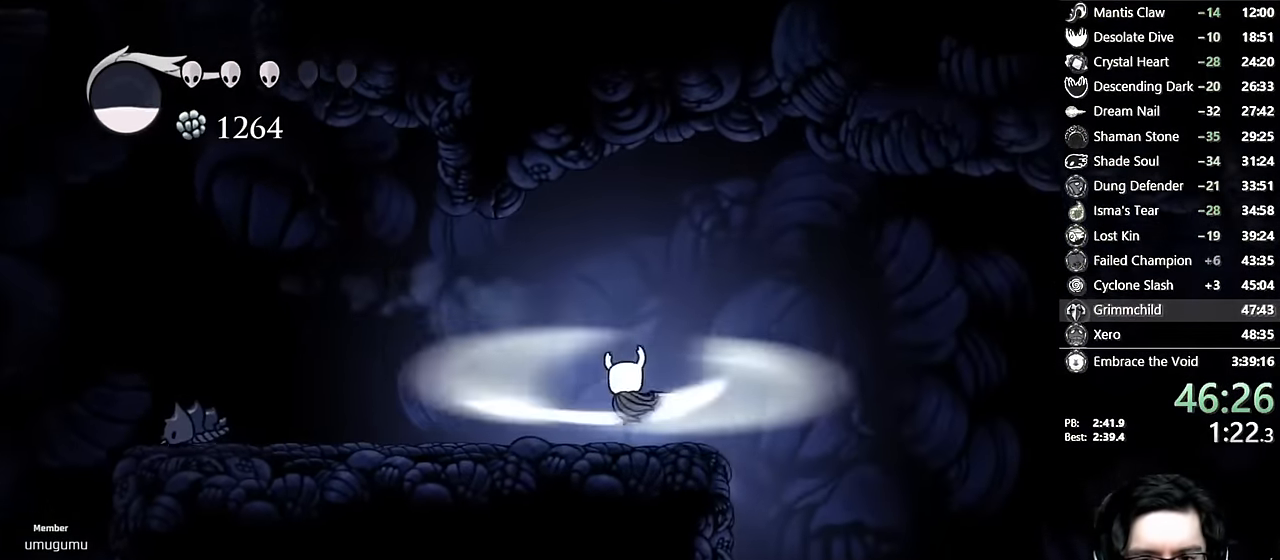
{"buttons": ["R2", "DPAD_RIGHT"], "left_stick": "center", "right_stick": "center", "events": [[134, "DPAD_RIGHT", "down"], [350, "R2", "down"]]}
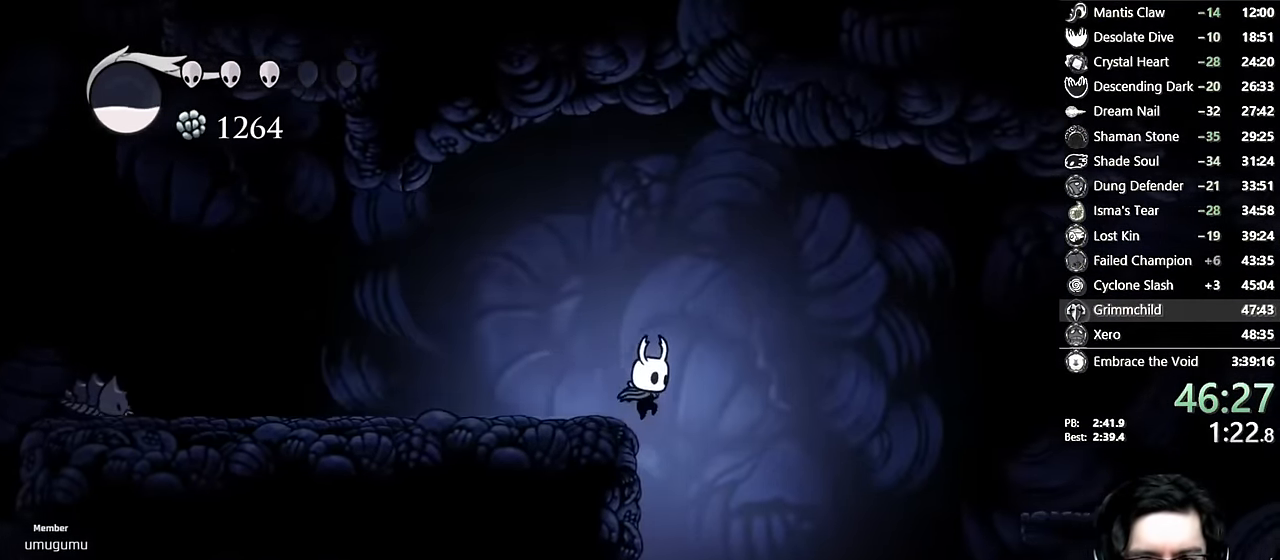
{"buttons": ["R2", "DPAD_RIGHT"], "left_stick": "center", "right_stick": "center", "events": [[50, "R2", "up"], [84, "X", "down"], [284, "R2", "down"], [417, "X", "up"]]}
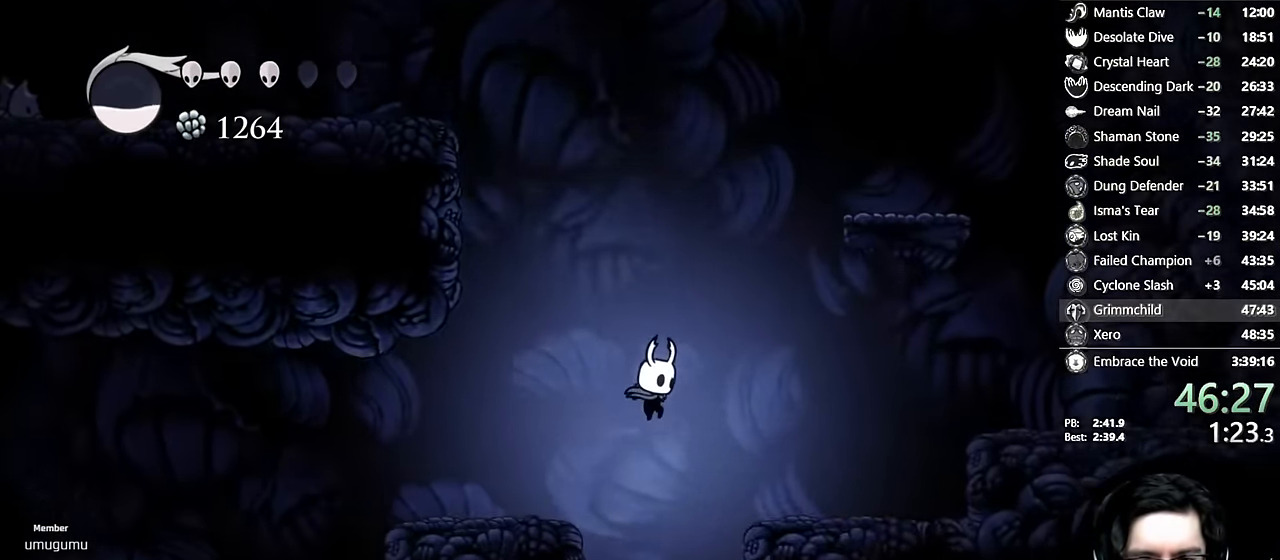
{"buttons": ["Y", "DPAD_DOWN"], "left_stick": "center", "right_stick": "center", "events": [[50, "R2", "up"], [200, "DPAD_RIGHT", "up"], [250, "DPAD_DOWN", "down"], [367, "Y", "down"]]}
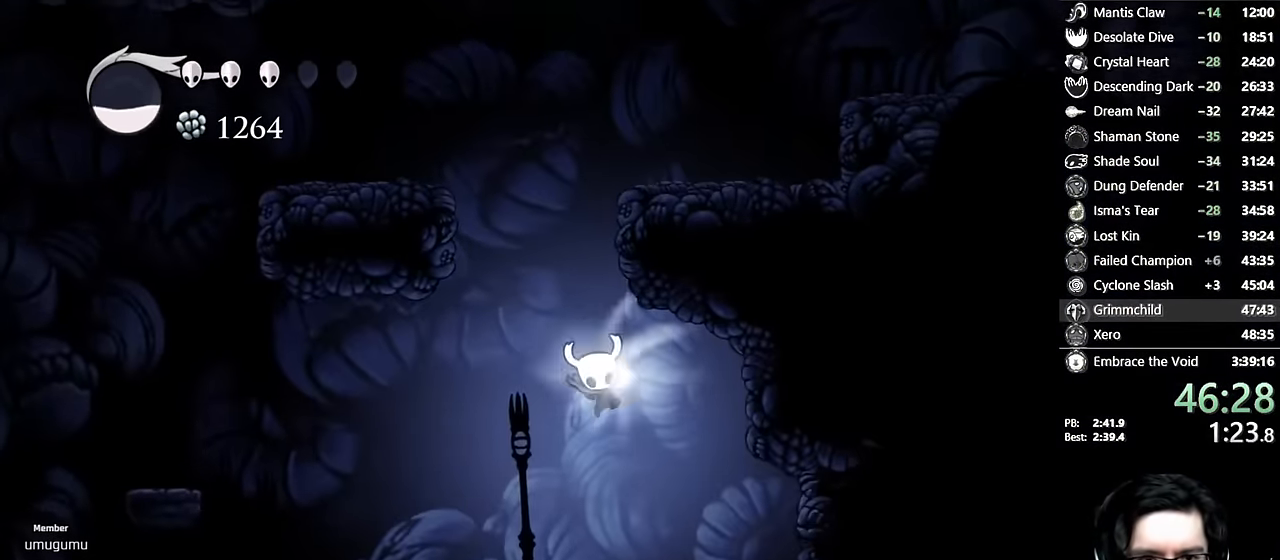
{"buttons": ["X"], "left_stick": "center", "right_stick": "center", "events": [[84, "DPAD_DOWN", "up"], [84, "DPAD_RIGHT", "down"], [150, "Y", "up"], [250, "DPAD_RIGHT", "up"], [350, "DPAD_RIGHT", "down"], [367, "X", "down"], [467, "DPAD_RIGHT", "up"]]}
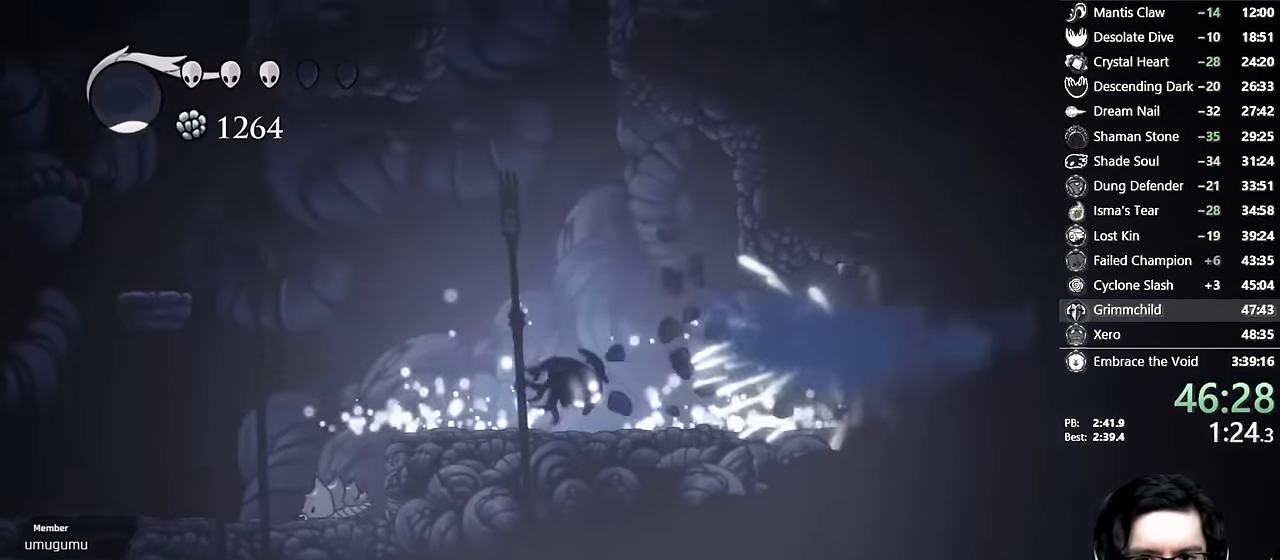
{"buttons": ["X", "R2", "DPAD_RIGHT"], "left_stick": "center", "right_stick": "center", "events": [[50, "DPAD_RIGHT", "down"], [150, "DPAD_RIGHT", "up"], [267, "DPAD_RIGHT", "down"], [350, "DPAD_RIGHT", "up"], [467, "DPAD_RIGHT", "down"], [500, "R2", "down"]]}
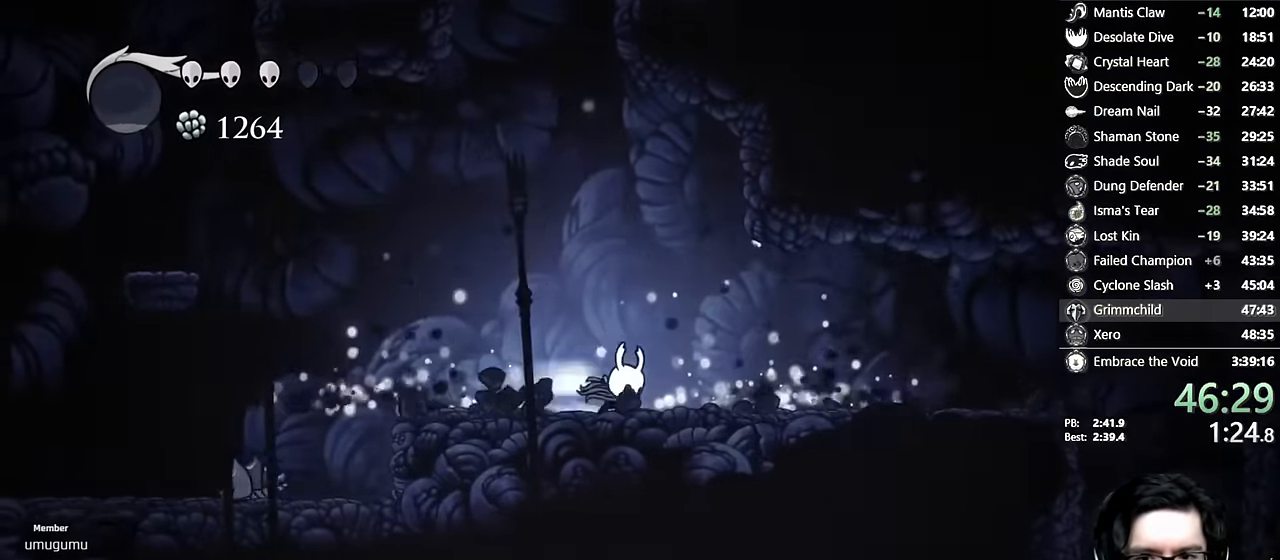
{"buttons": ["X"], "left_stick": "center", "right_stick": "center", "events": [[267, "R2", "up"], [317, "DPAD_RIGHT", "up"]]}
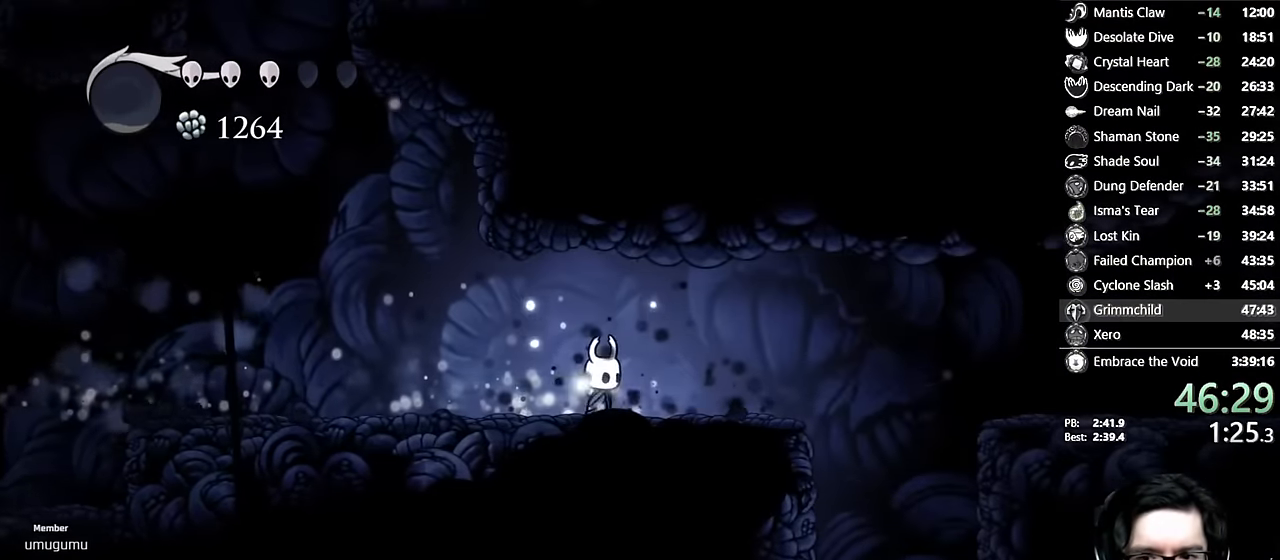
{"buttons": ["X", "DPAD_UP"], "left_stick": "center", "right_stick": "center", "events": [[50, "DPAD_RIGHT", "down"], [67, "R2", "down"], [317, "R2", "up"], [433, "DPAD_UP", "down"], [467, "DPAD_RIGHT", "up"]]}
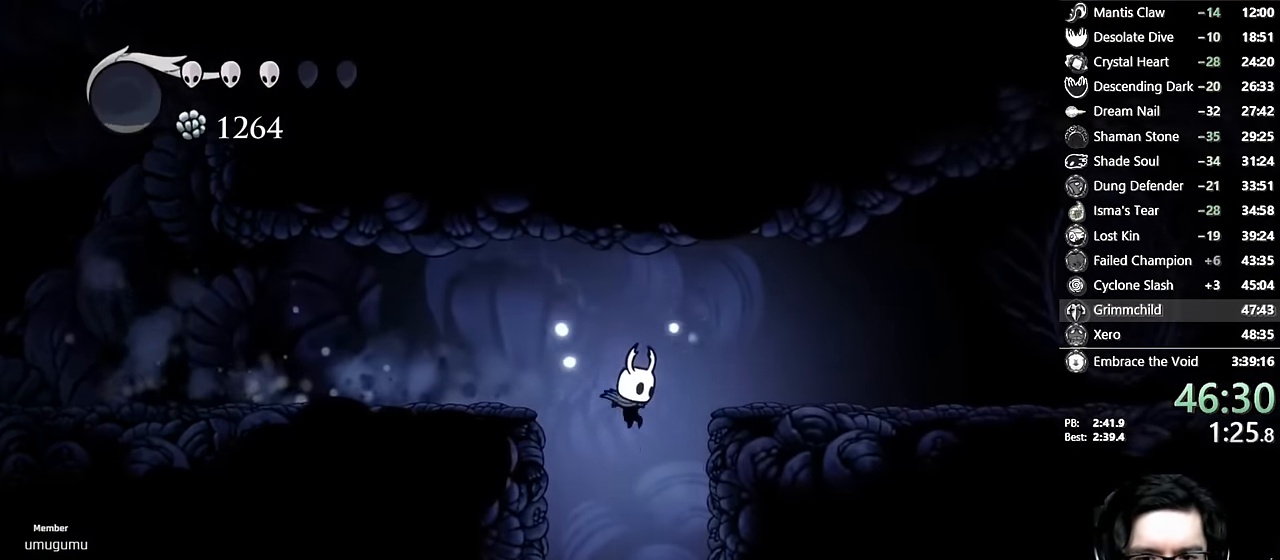
{"buttons": ["X", "DPAD_UP"], "left_stick": "center", "right_stick": "center", "events": []}
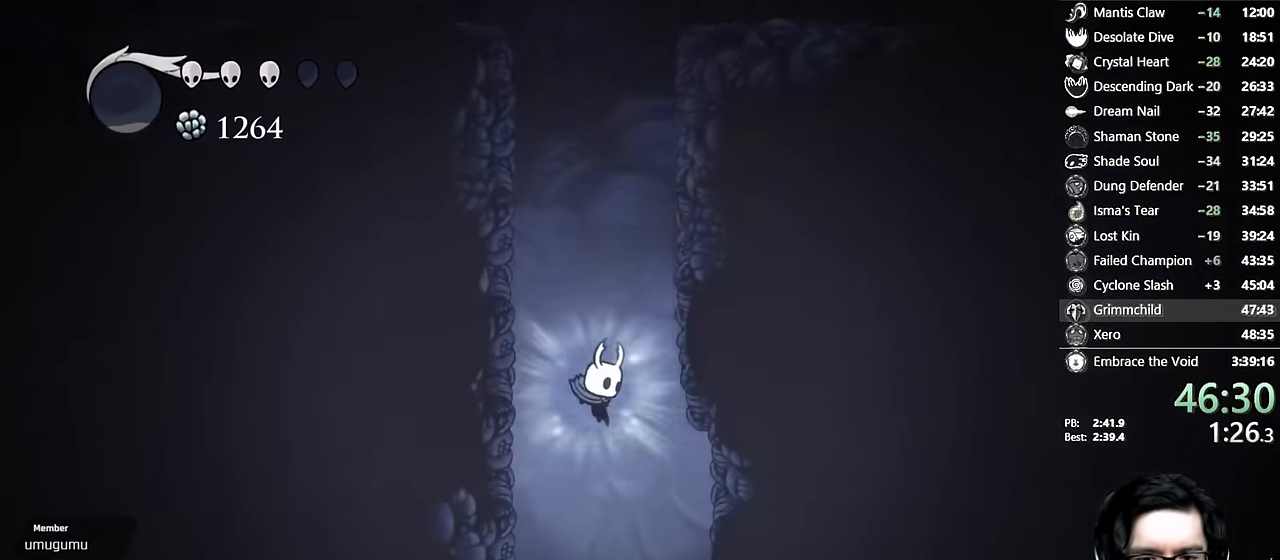
{"buttons": ["X", "DPAD_UP"], "left_stick": "center", "right_stick": "center", "events": [[317, "DPAD_RIGHT", "down"], [467, "DPAD_RIGHT", "up"]]}
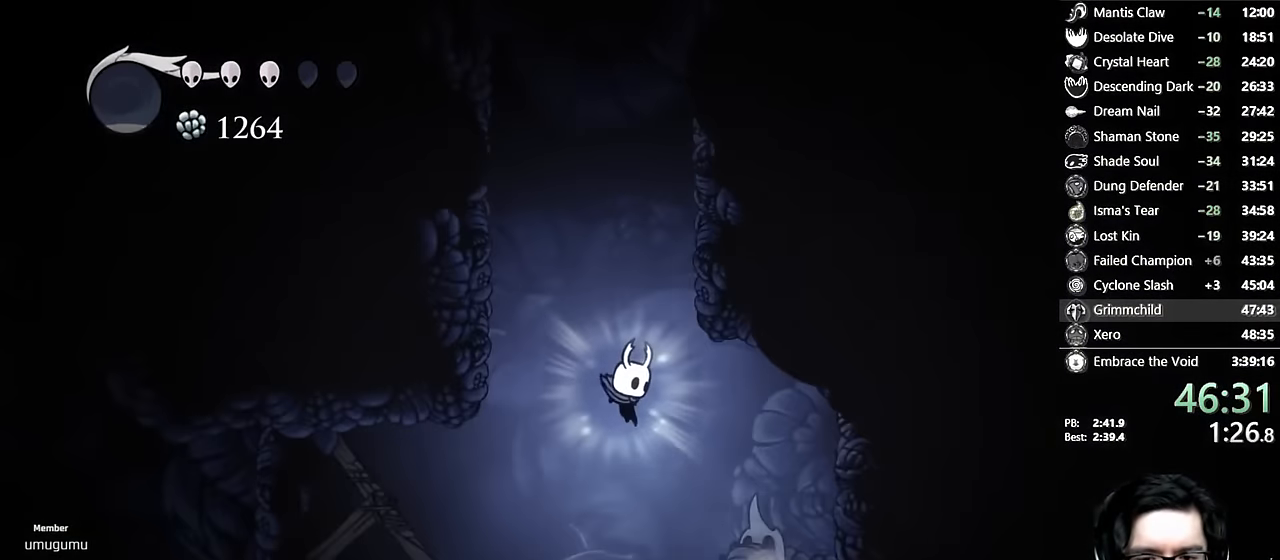
{"buttons": ["X", "DPAD_UP"], "left_stick": "center", "right_stick": "center", "events": [[100, "DPAD_RIGHT", "down"], [100, "X", "up"], [167, "X", "down"], [250, "X", "up"], [317, "X", "down"], [333, "DPAD_RIGHT", "up"], [400, "DPAD_LEFT", "down"], [400, "X", "up"], [467, "X", "down"], [483, "DPAD_LEFT", "up"]]}
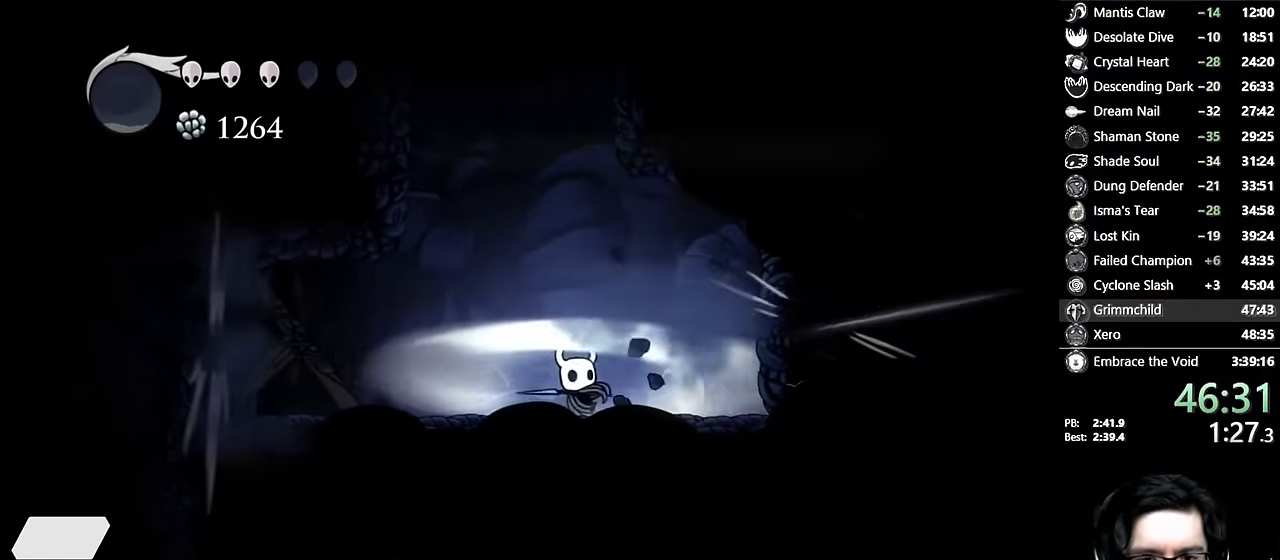
{"buttons": ["X", "DPAD_LEFT"], "left_stick": "center", "right_stick": "center", "events": [[33, "X", "up"], [67, "DPAD_LEFT", "down"], [67, "DPAD_UP", "up"], [100, "X", "down"], [150, "DPAD_LEFT", "up"], [167, "DPAD_RIGHT", "down"], [200, "X", "up"], [233, "DPAD_RIGHT", "up"], [250, "DPAD_LEFT", "down"], [250, "X", "down"], [350, "DPAD_LEFT", "up"], [350, "X", "up"], [367, "DPAD_RIGHT", "down"], [400, "X", "down"], [450, "DPAD_RIGHT", "up"], [467, "DPAD_LEFT", "down"]]}
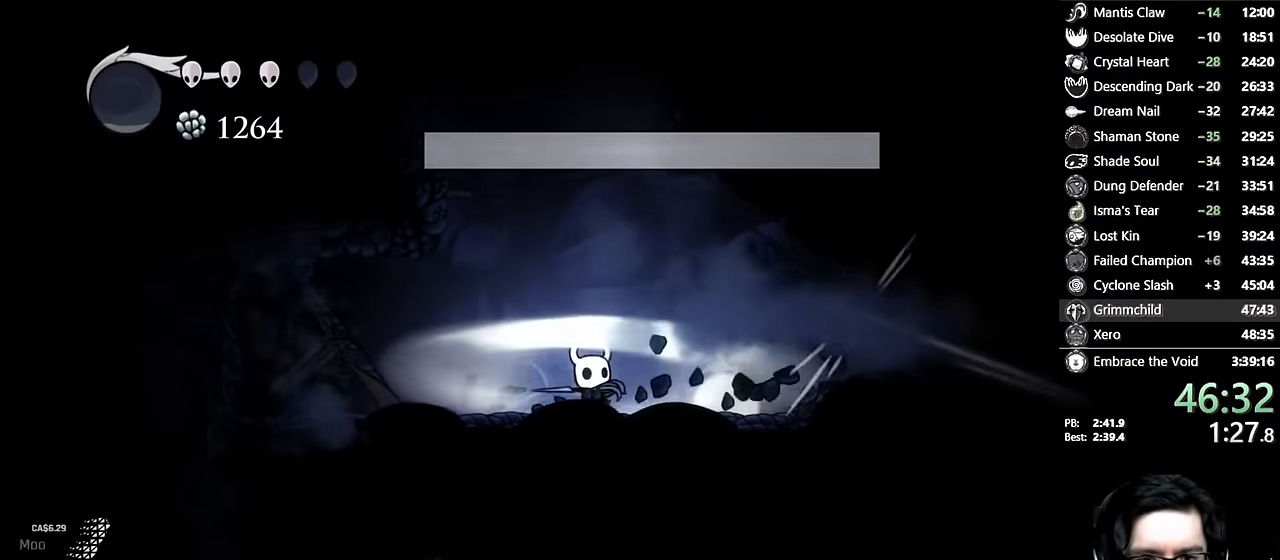
{"buttons": ["DPAD_LEFT"], "left_stick": "center", "right_stick": "center", "events": [[17, "X", "up"], [50, "DPAD_LEFT", "up"], [83, "DPAD_RIGHT", "down"], [83, "X", "down"], [200, "X", "up"], [233, "DPAD_RIGHT", "up"], [300, "DPAD_LEFT", "down"]]}
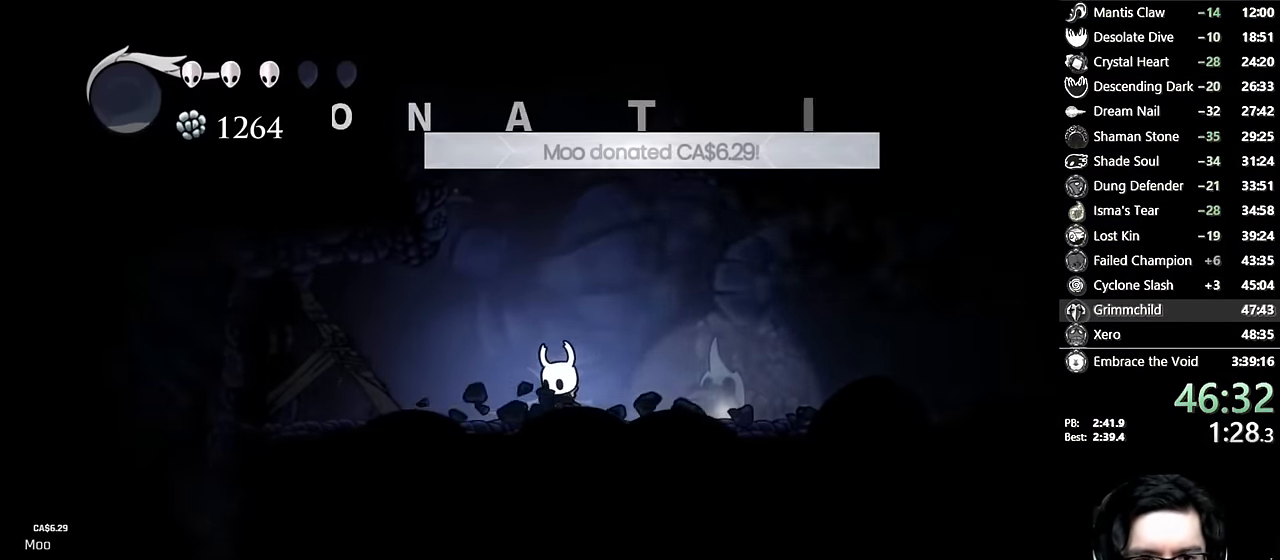
{"buttons": ["DPAD_RIGHT"], "left_stick": "center", "right_stick": "center", "events": [[183, "X", "down"], [267, "DPAD_LEFT", "up"], [450, "X", "up"], [500, "DPAD_RIGHT", "down"]]}
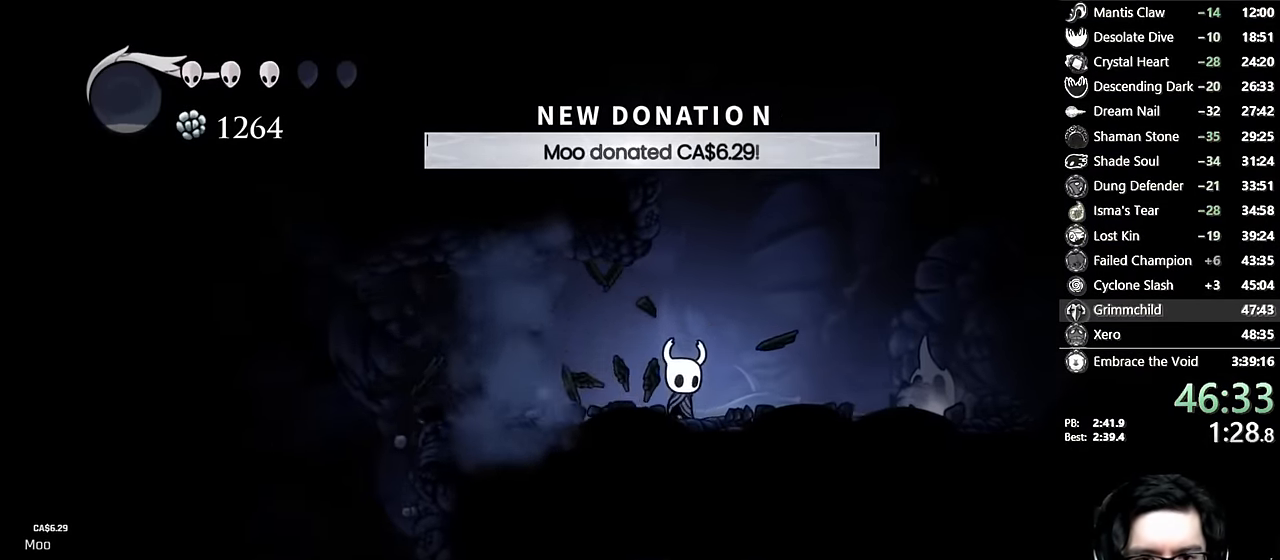
{"buttons": ["L2", "DPAD_RIGHT"], "left_stick": "center", "right_stick": "center", "events": [[83, "L2", "down"]]}
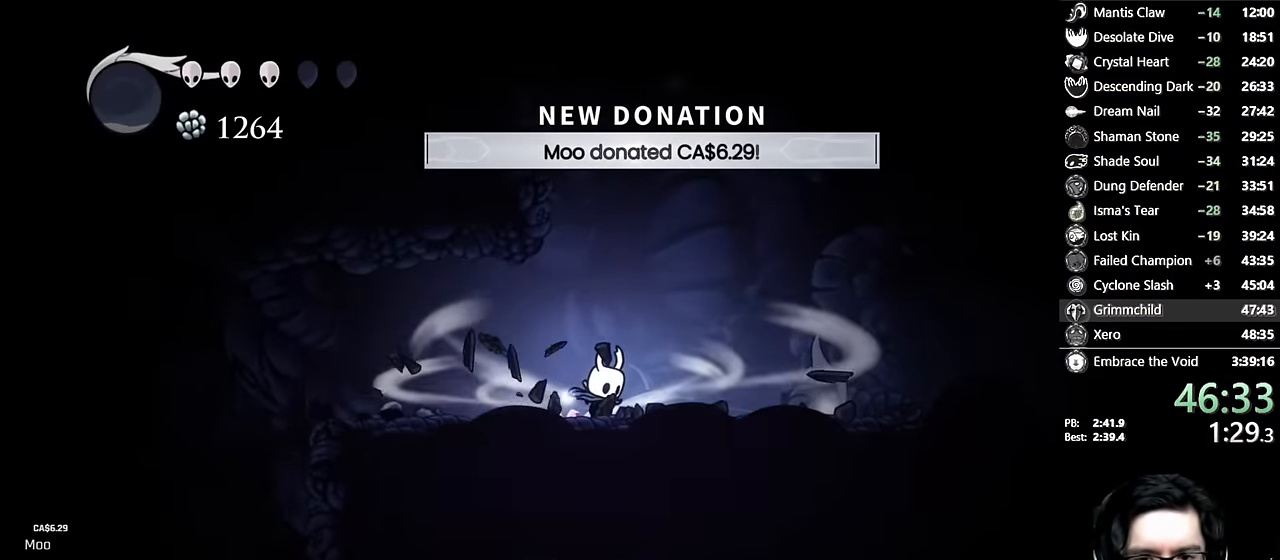
{"buttons": ["DPAD_RIGHT"], "left_stick": "center", "right_stick": "center", "events": [[466, "L2", "up"]]}
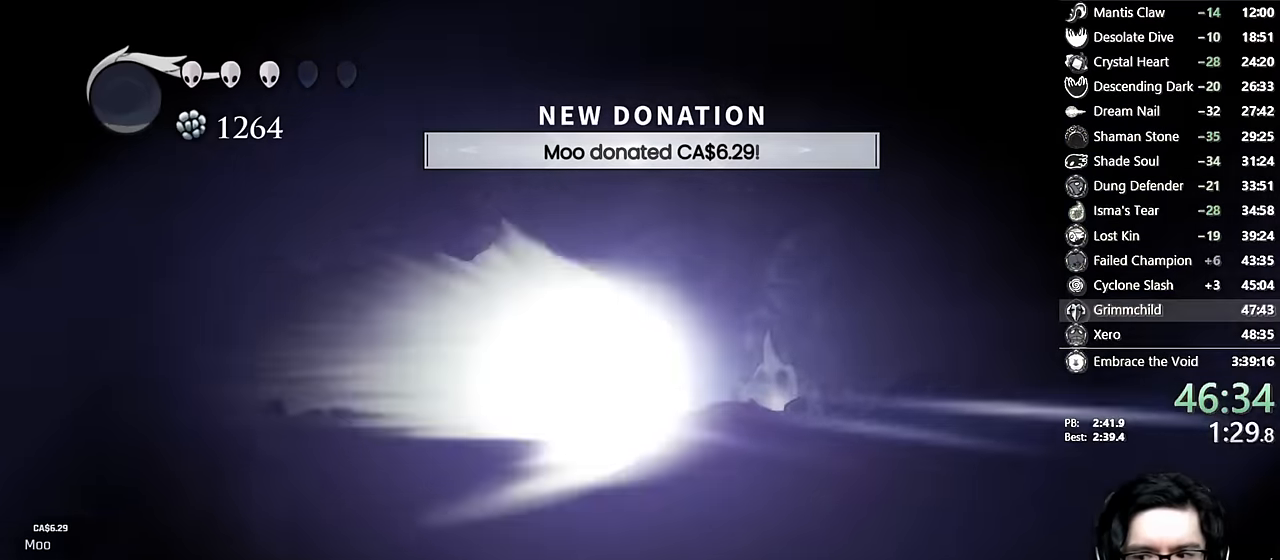
{"buttons": [], "left_stick": "center", "right_stick": "center", "events": [[83, "DPAD_RIGHT", "up"]]}
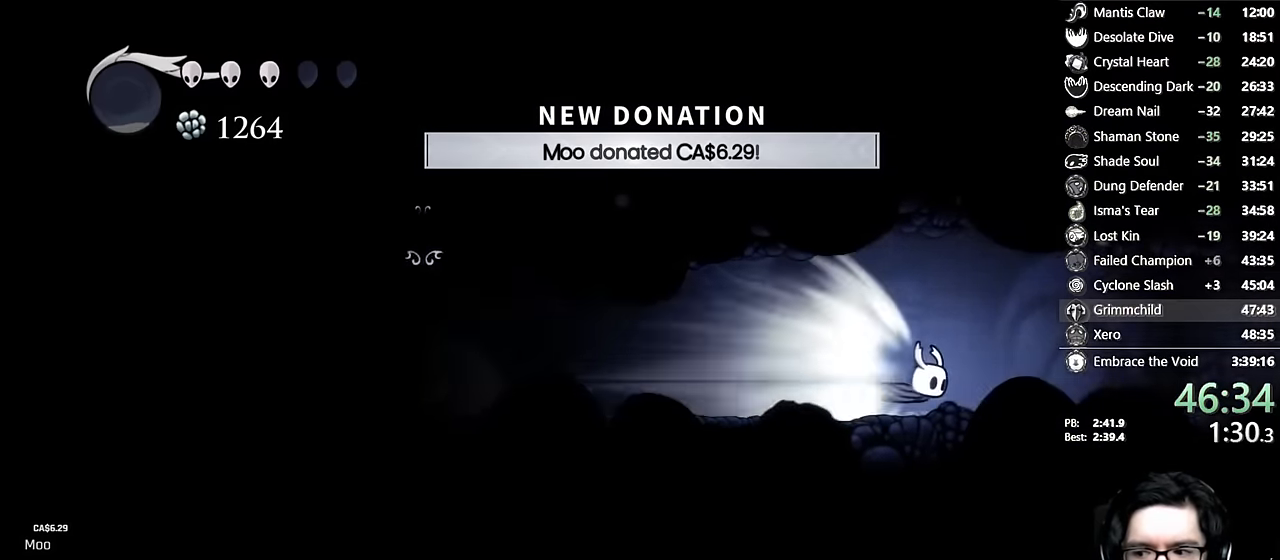
{"buttons": [], "left_stick": "center", "right_stick": "center", "events": []}
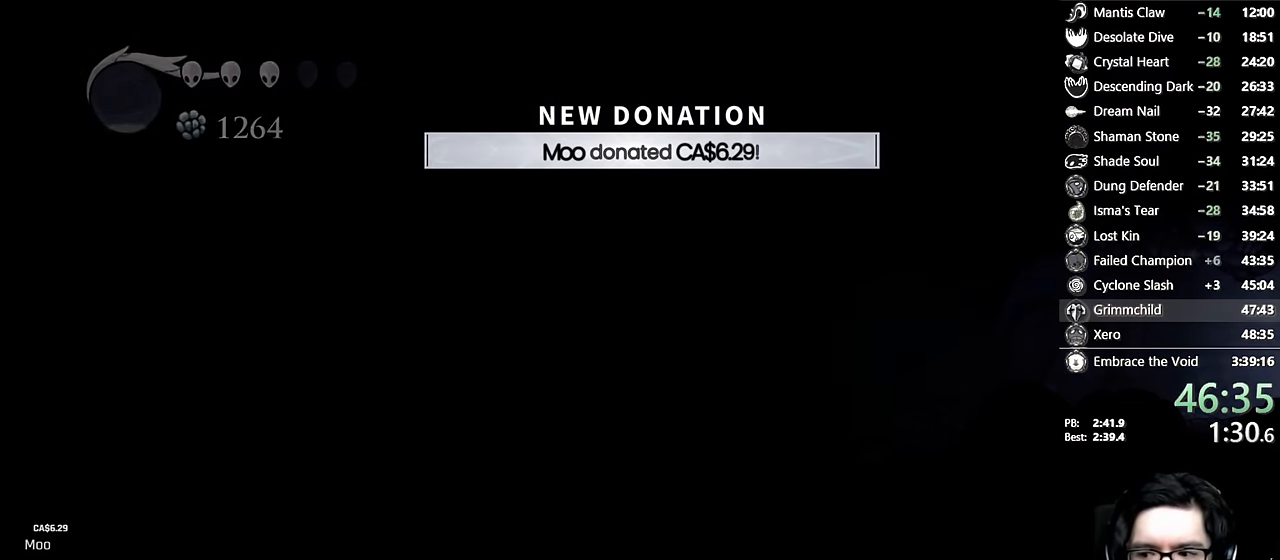
{"buttons": [], "left_stick": "center", "right_stick": "center", "events": []}
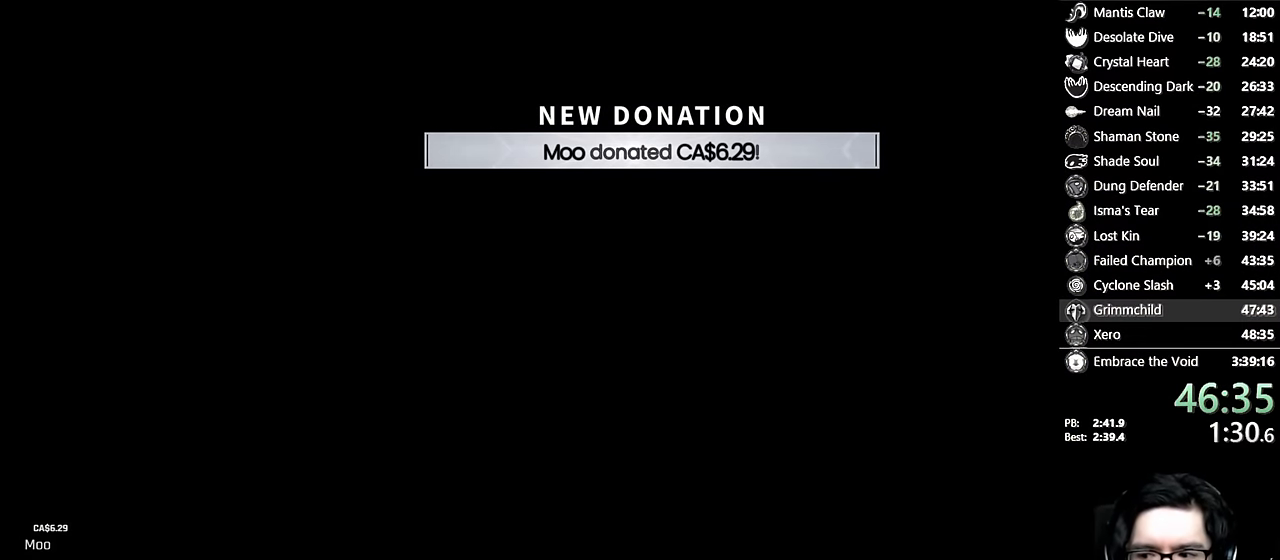
{"buttons": [], "left_stick": "center", "right_stick": "center", "events": []}
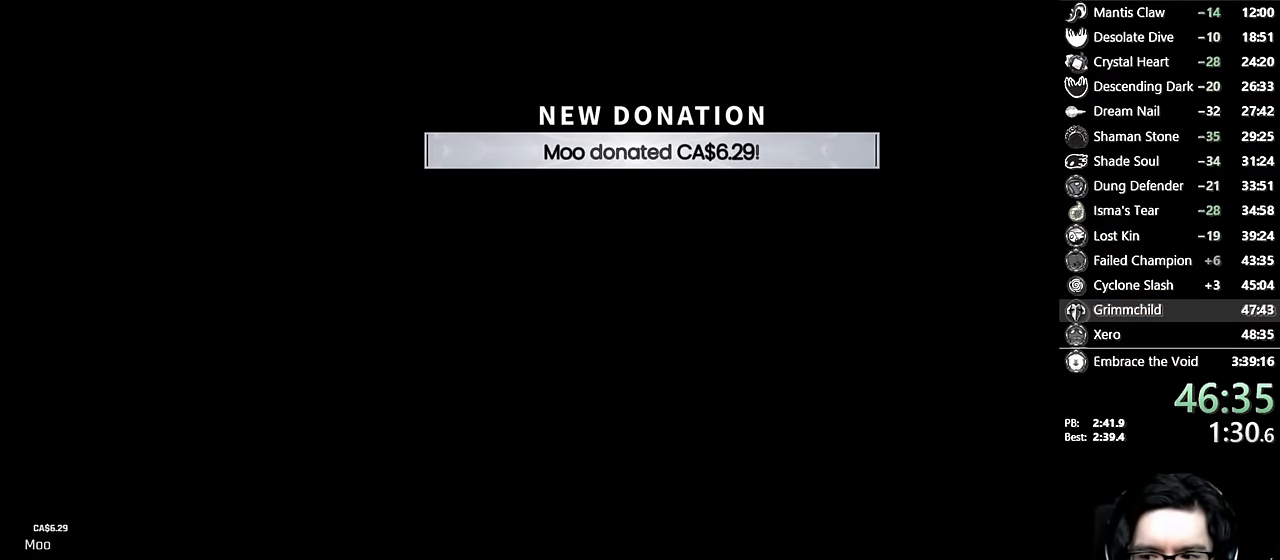
{"buttons": [], "left_stick": "center", "right_stick": "center", "events": []}
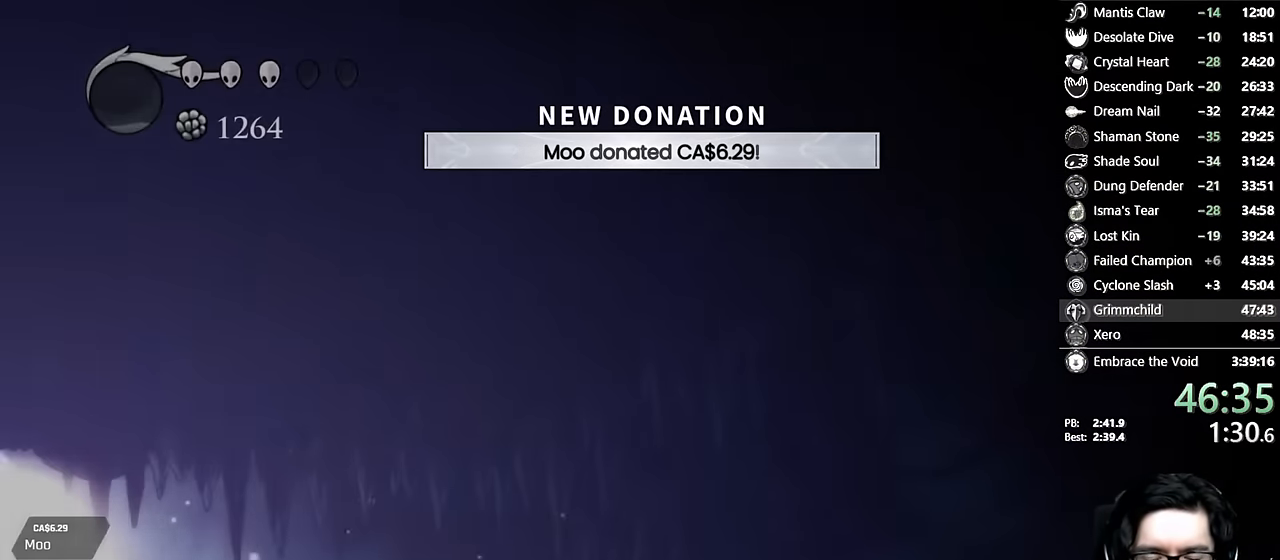
{"buttons": ["DPAD_RIGHT"], "left_stick": "center", "right_stick": "center", "events": [[333, "DPAD_RIGHT", "down"]]}